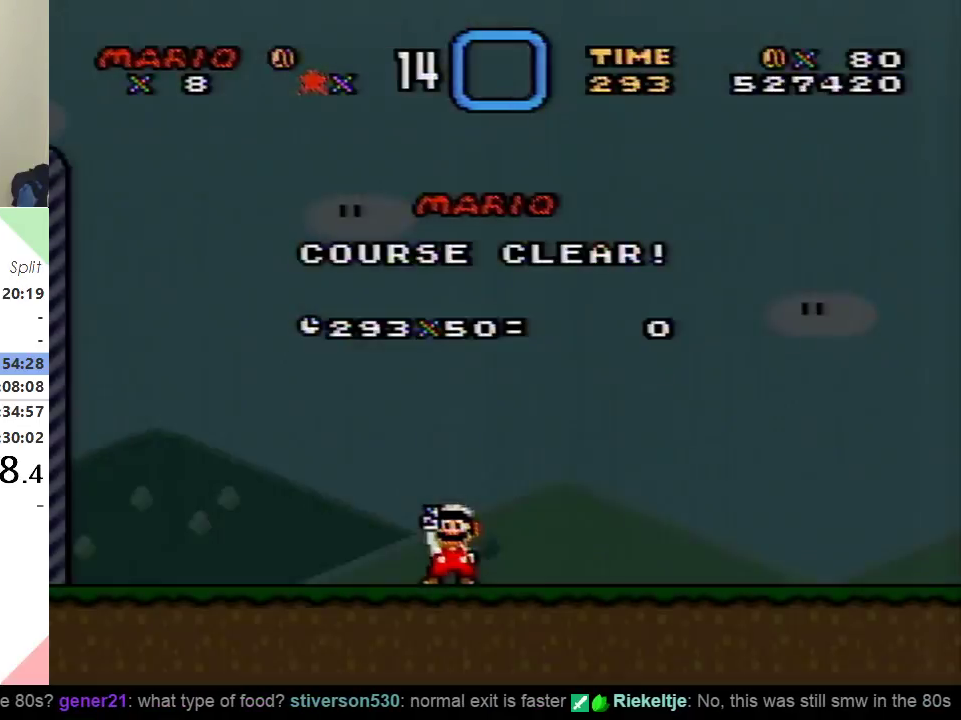
Gameplay with a controller (Nintendo layout); each line is a JSON object with the inputs held at the frame after it. "events" lists button and stick changes between this image and that frame as [ms after this image, input, new state], when the widget could be followed in between. Not read: L3 R3.
{"buttons": [], "events": [[217, "B", "down"], [300, "B", "up"], [350, "B", "down"], [434, "B", "up"]]}
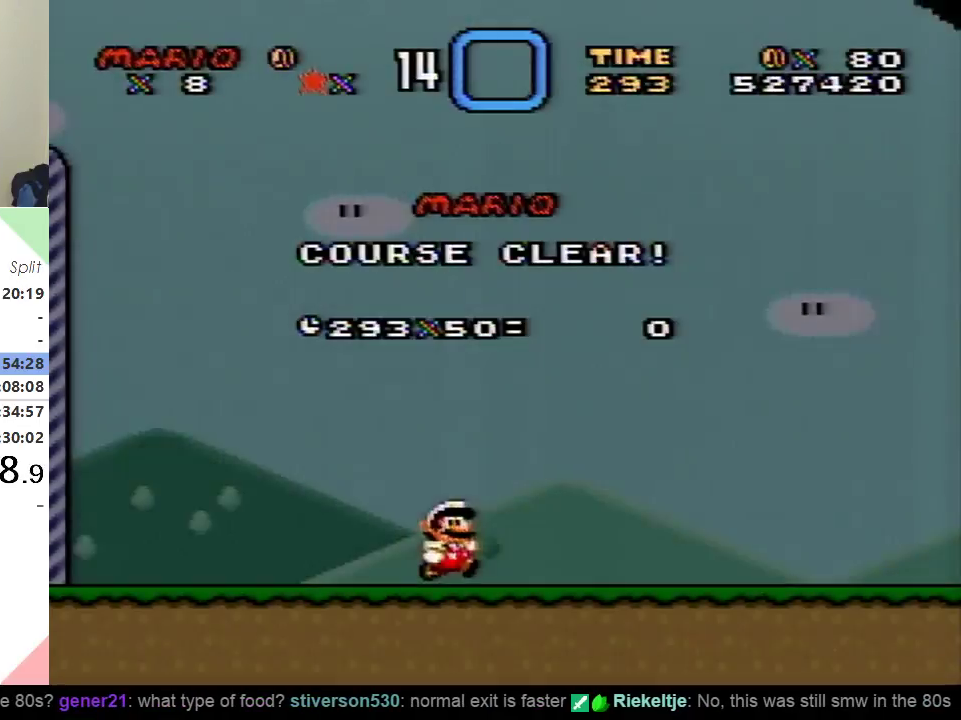
{"buttons": ["B"], "events": [[34, "B", "down"], [84, "B", "up"], [167, "B", "down"], [234, "B", "up"], [317, "B", "down"], [384, "B", "up"], [468, "B", "down"]]}
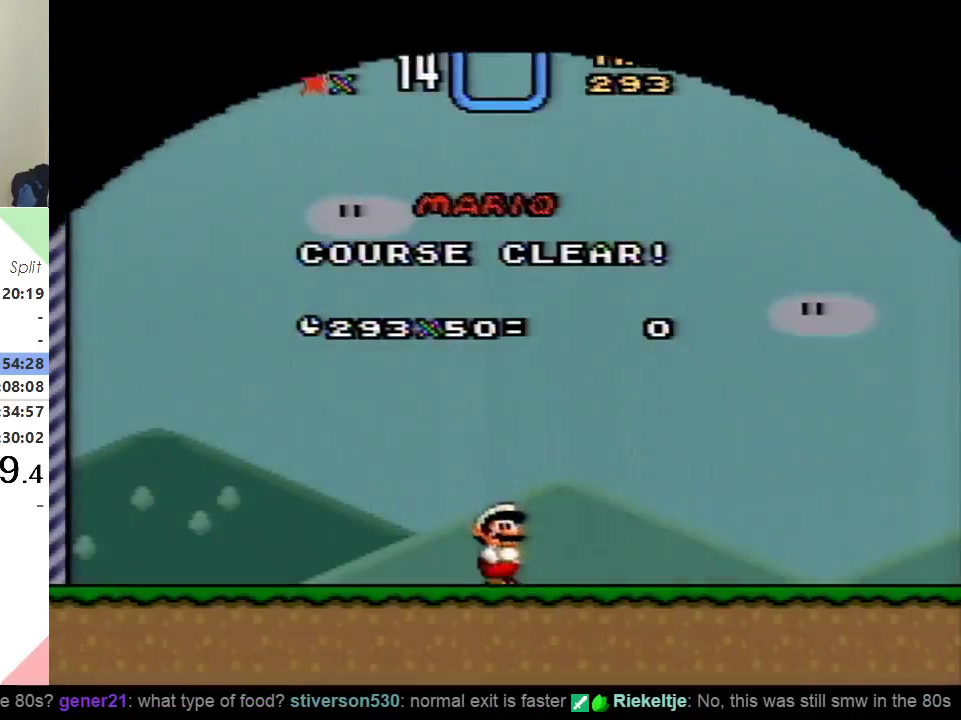
{"buttons": [], "events": [[50, "B", "up"], [134, "B", "down"], [184, "B", "up"], [434, "B", "down"], [501, "B", "up"]]}
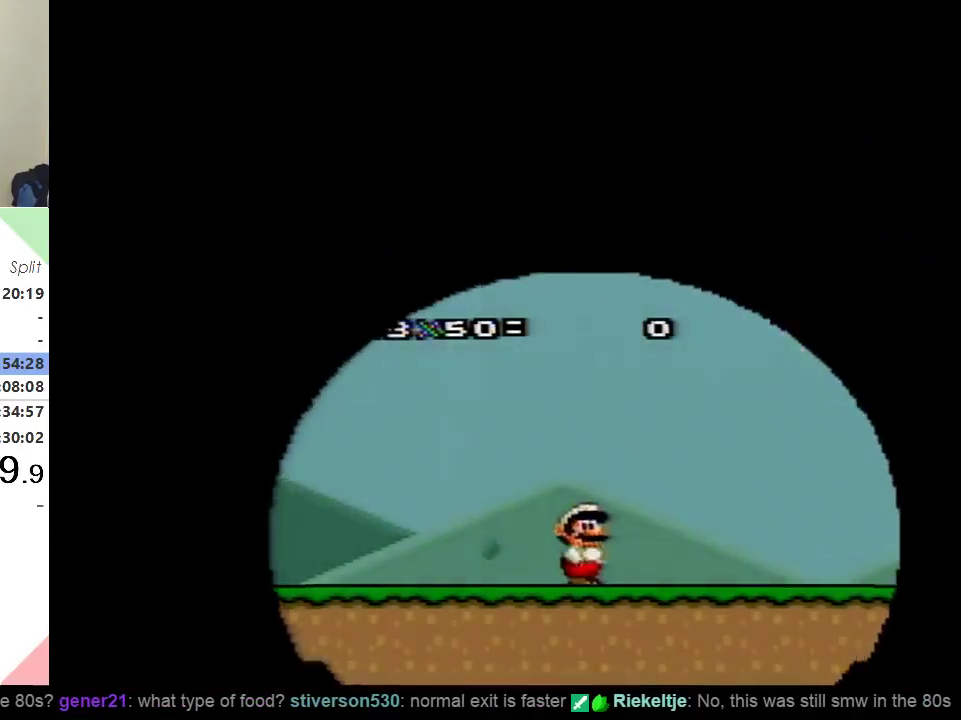
{"buttons": [], "events": [[67, "B", "down"], [167, "B", "up"], [233, "B", "down"], [333, "B", "up"], [417, "B", "down"], [467, "B", "up"]]}
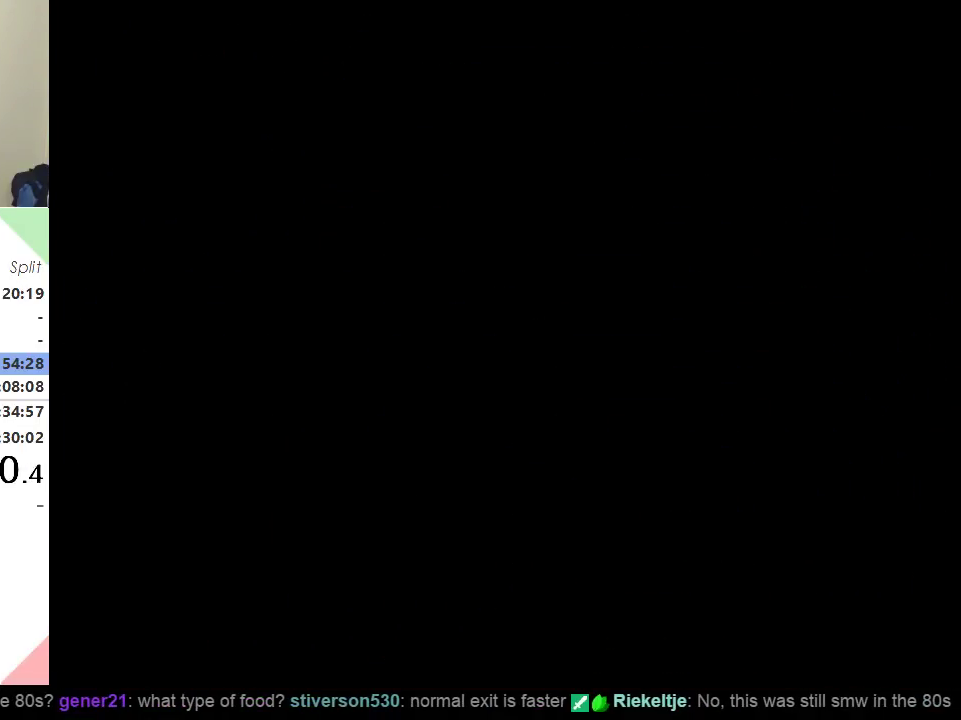
{"buttons": [], "events": []}
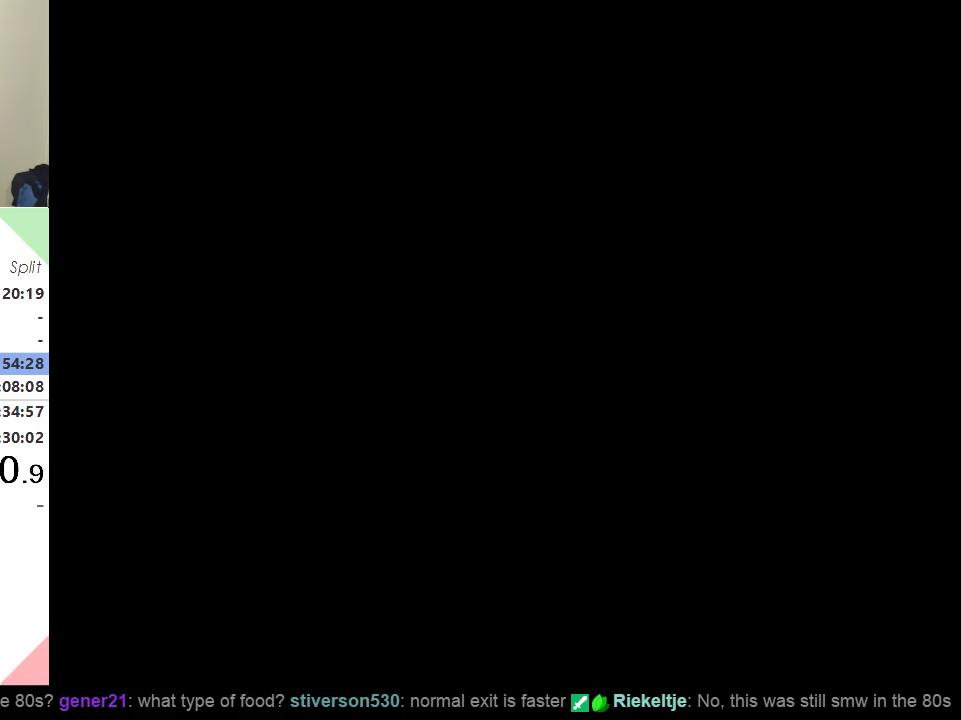
{"buttons": [], "events": []}
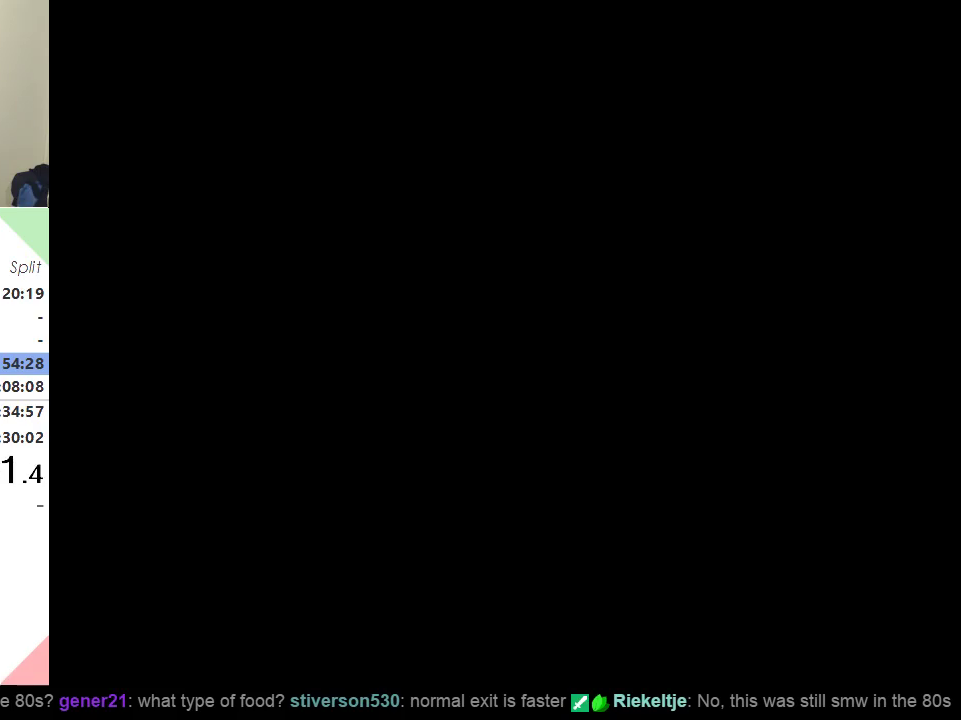
{"buttons": [], "events": []}
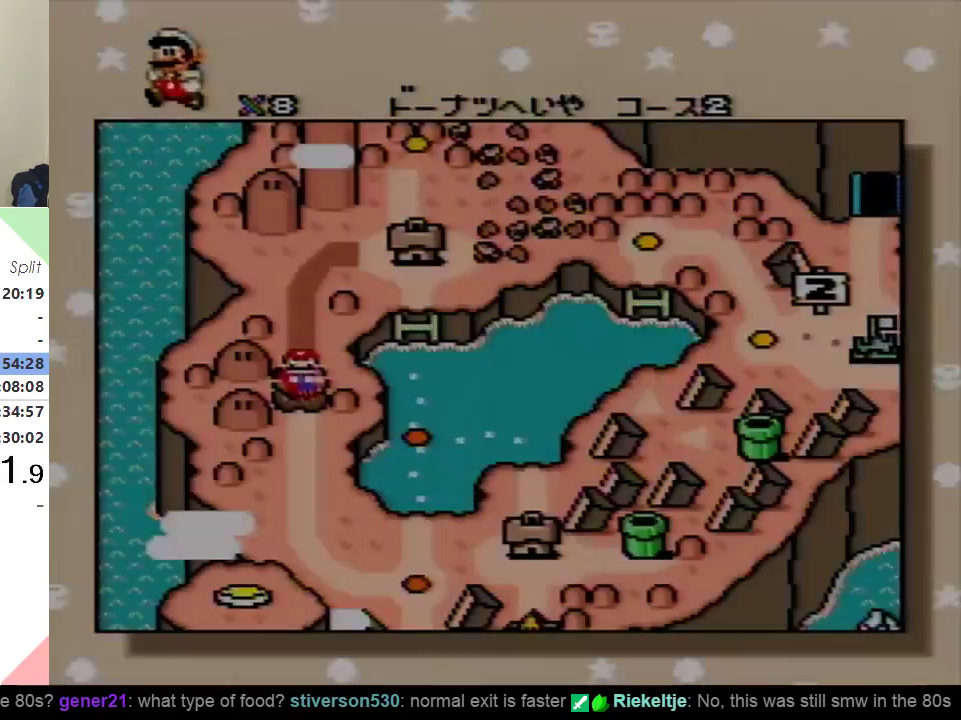
{"buttons": [], "events": []}
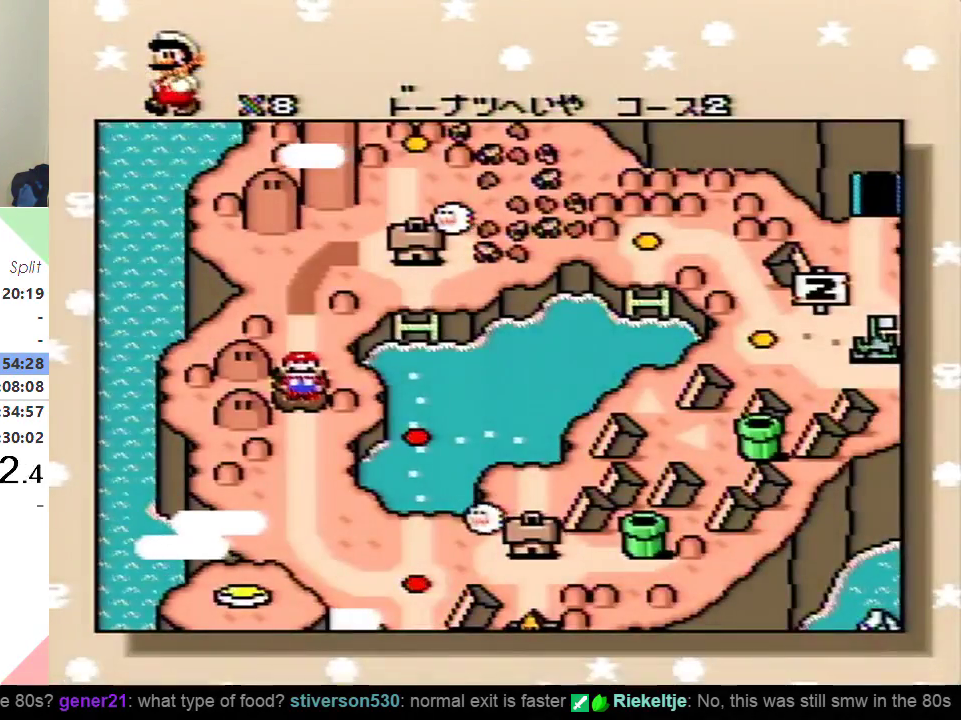
{"buttons": [], "events": []}